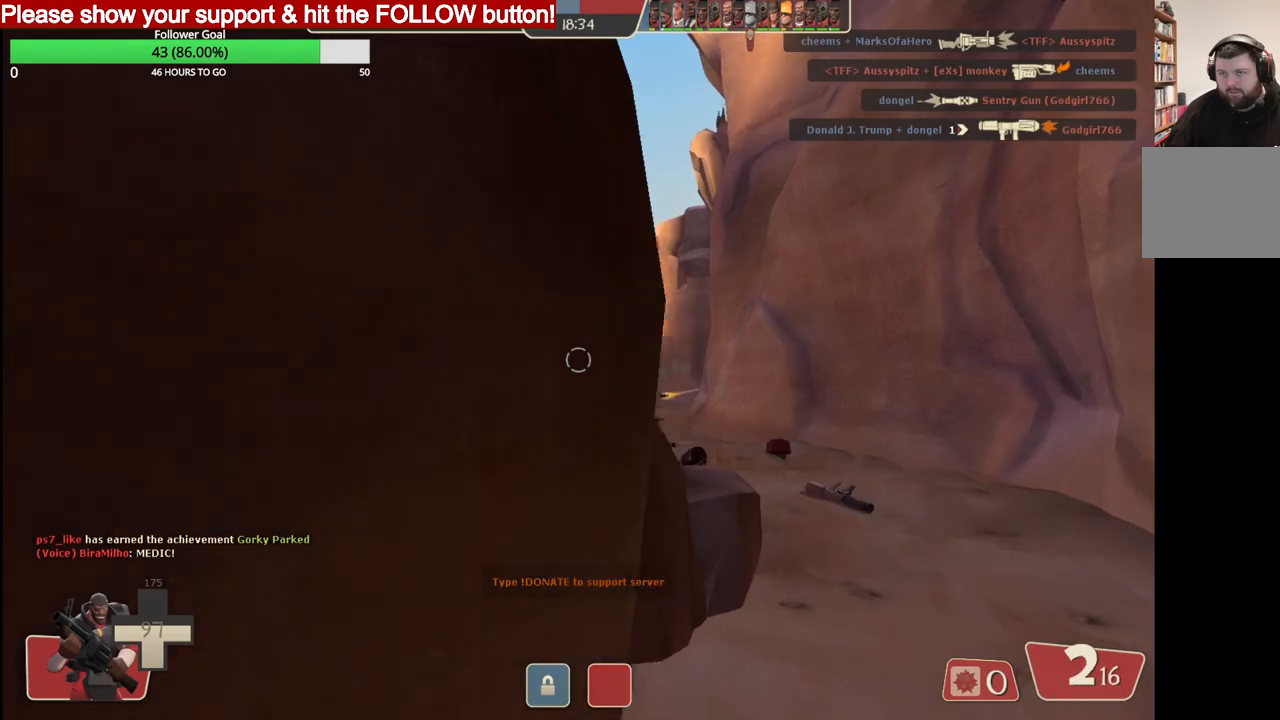
Gameplay with a controller (PlayStation layout); each line is a JSON object with the inputs held at the frame after it. "events" lists button and stick changes between this image and that frame as [ms after this image, input, new state], when the widget could be followed in between.
{"buttons": [], "left_stick": "down-right", "right_stick": "center", "events": [[350, "L1", "down"], [467, "L1", "up"], [483, "left_stick", "down-right"]]}
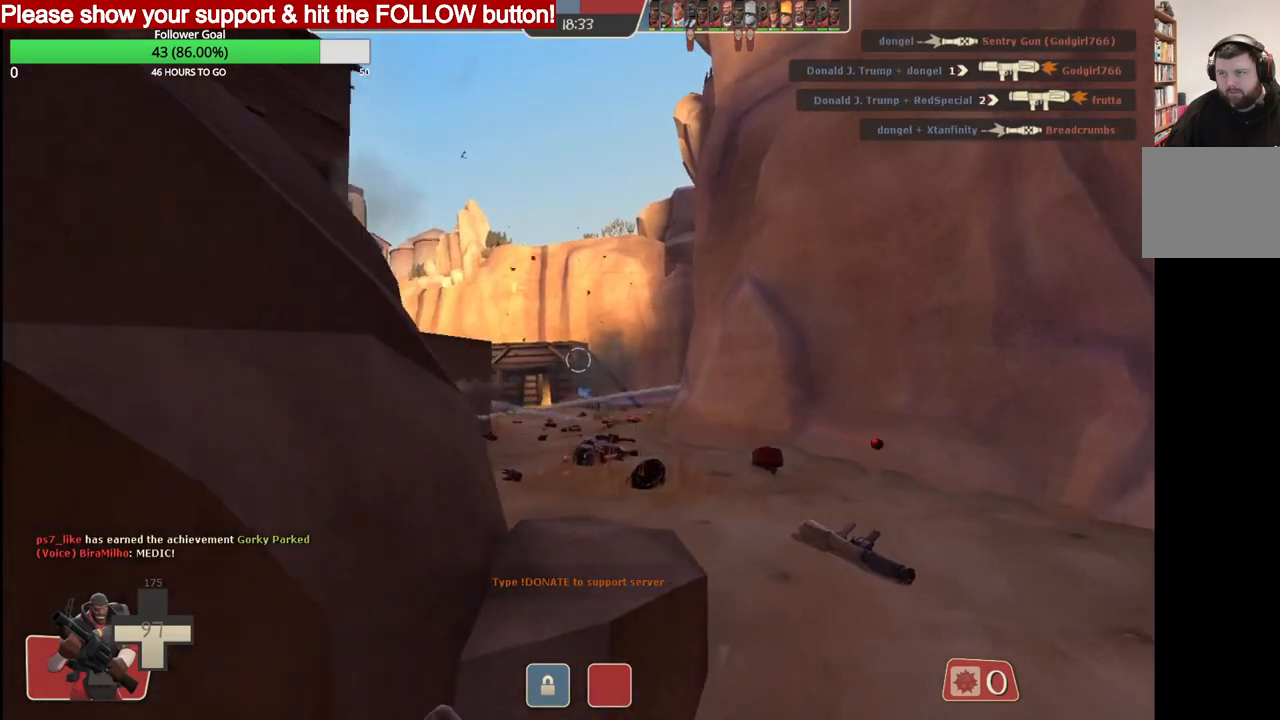
{"buttons": [], "left_stick": "down", "right_stick": "center", "events": [[17, "left_stick", "down"], [250, "R1", "down"], [333, "R1", "up"]]}
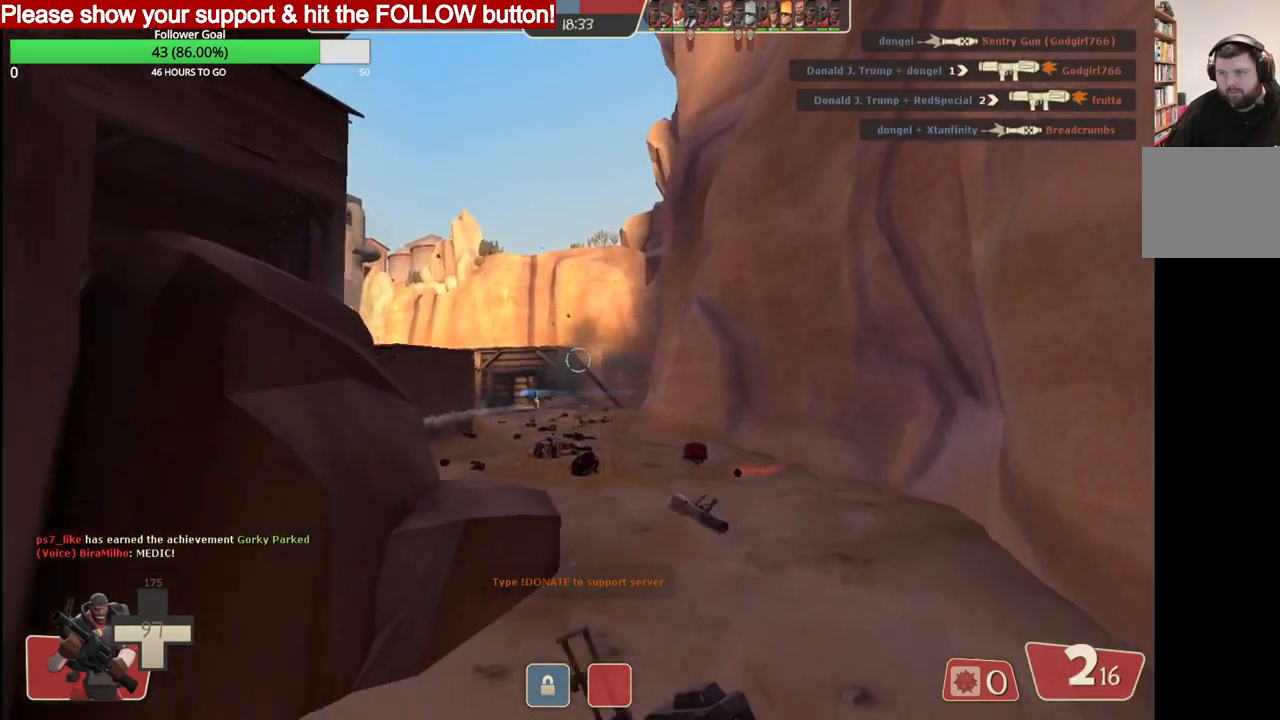
{"buttons": ["R2"], "left_stick": "up", "right_stick": "center", "events": [[83, "left_stick", "down-left"], [117, "R2", "down"], [183, "left_stick", "center"], [417, "left_stick", "up"]]}
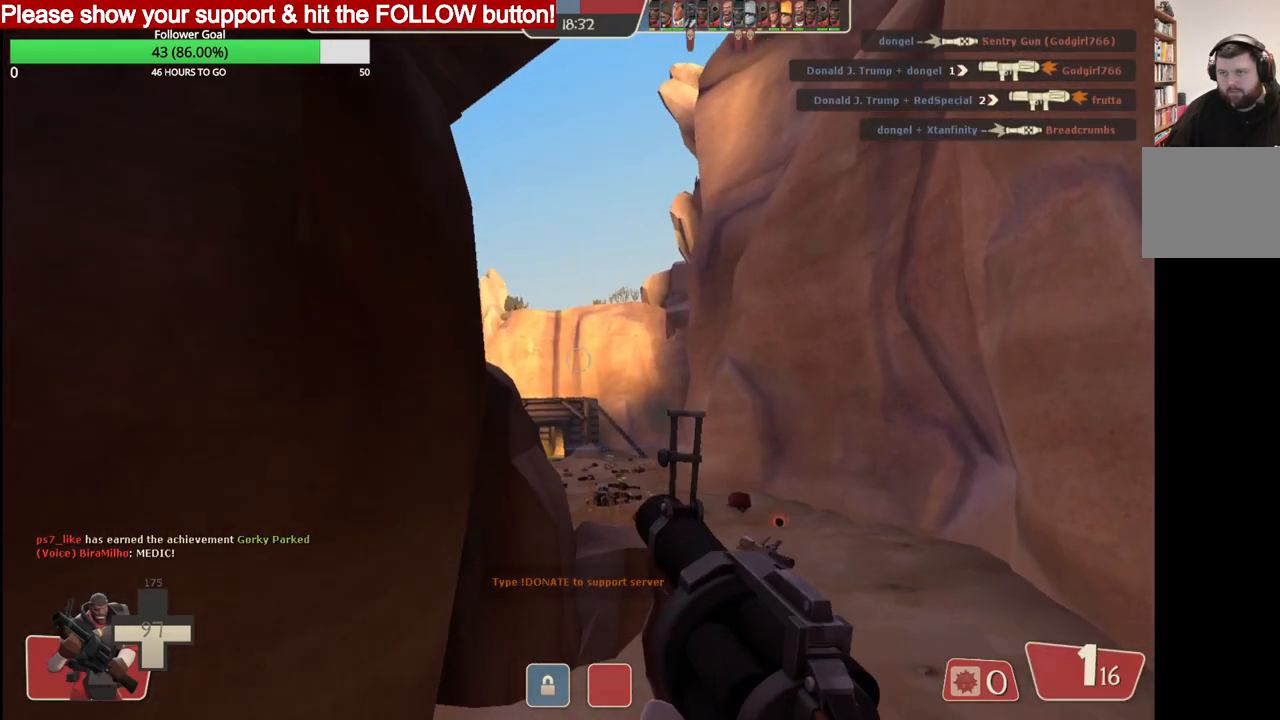
{"buttons": ["R2"], "left_stick": "down", "right_stick": "center", "events": [[217, "left_stick", "up-right"], [367, "left_stick", "down"]]}
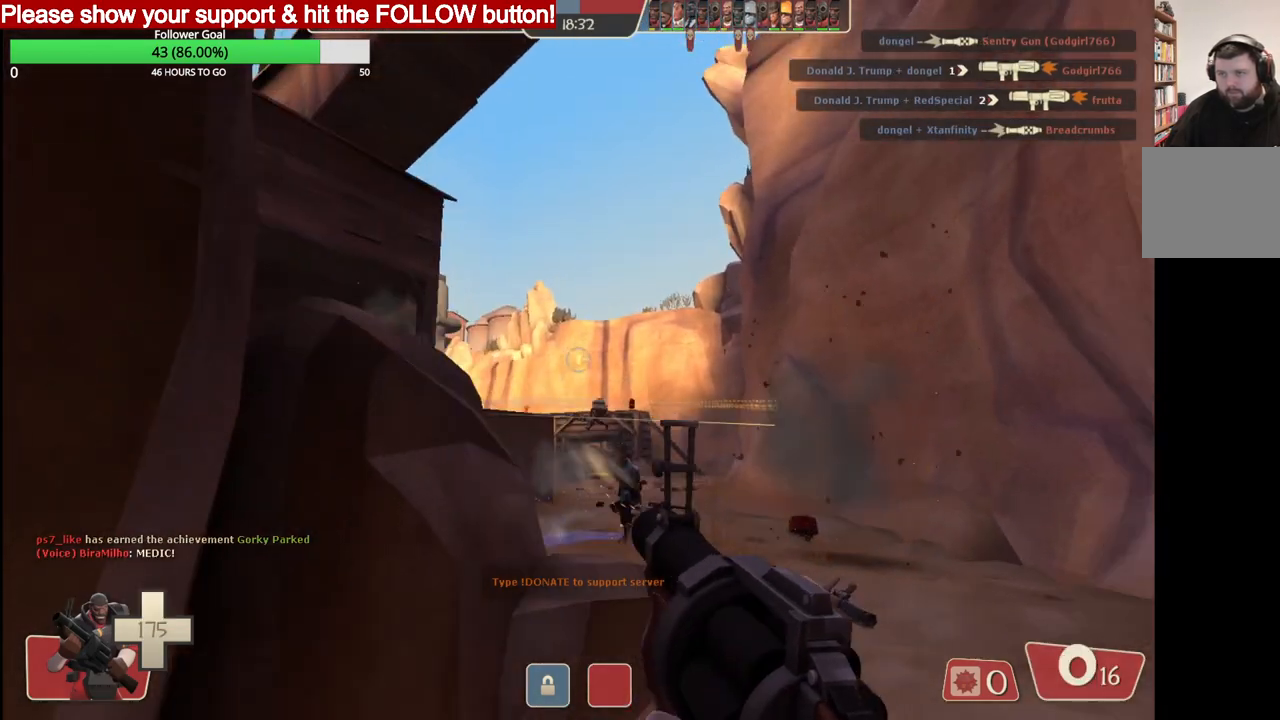
{"buttons": ["R2"], "left_stick": "up", "right_stick": "center", "events": [[200, "left_stick", "left"], [283, "left_stick", "up"]]}
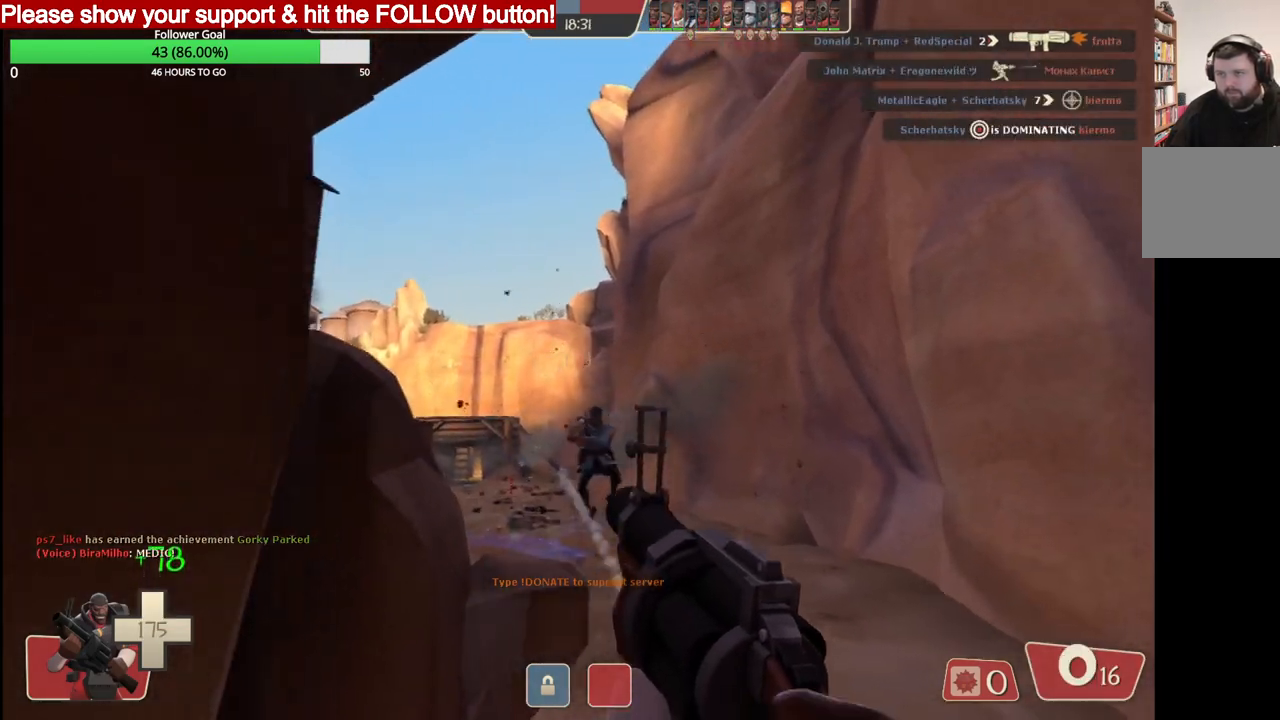
{"buttons": [], "left_stick": "down", "right_stick": "center", "events": [[67, "left_stick", "down"], [300, "L1", "down"], [300, "R2", "up"], [417, "L1", "up"]]}
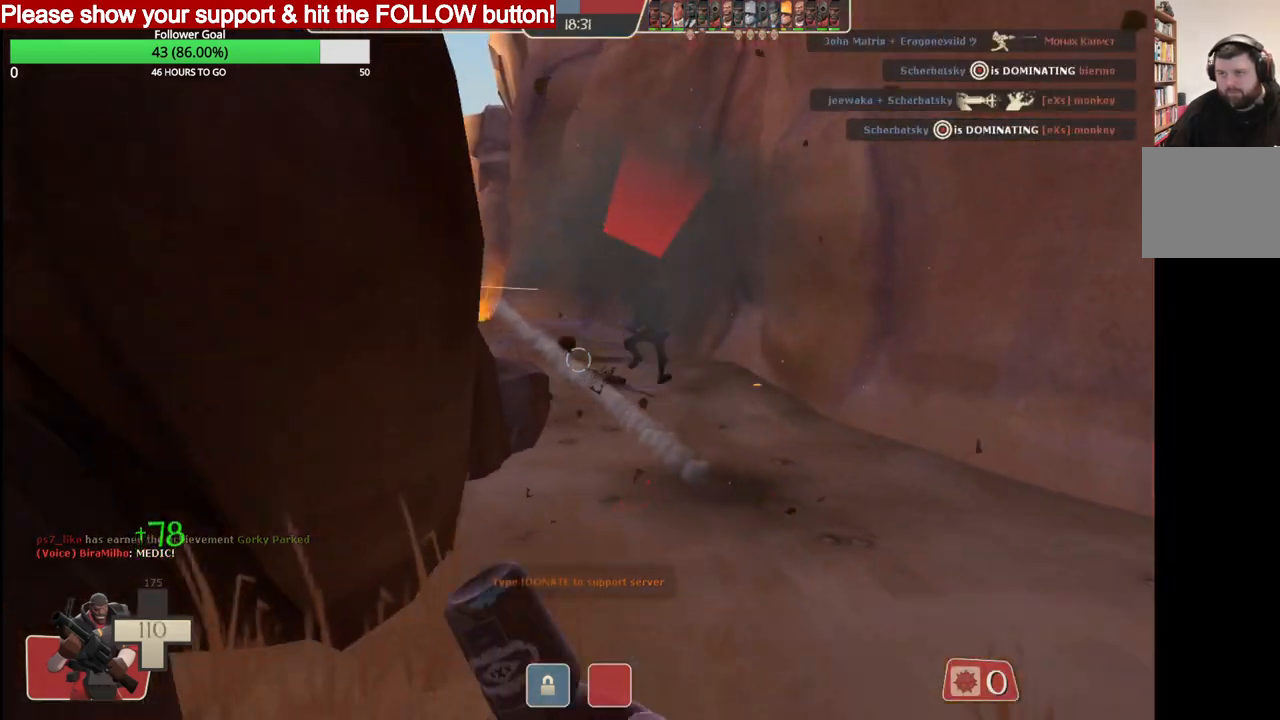
{"buttons": ["L1"], "left_stick": "down", "right_stick": "center", "events": [[17, "R2", "down"], [117, "R2", "up"], [267, "CROSS", "down"], [383, "CROSS", "up"], [500, "L1", "down"]]}
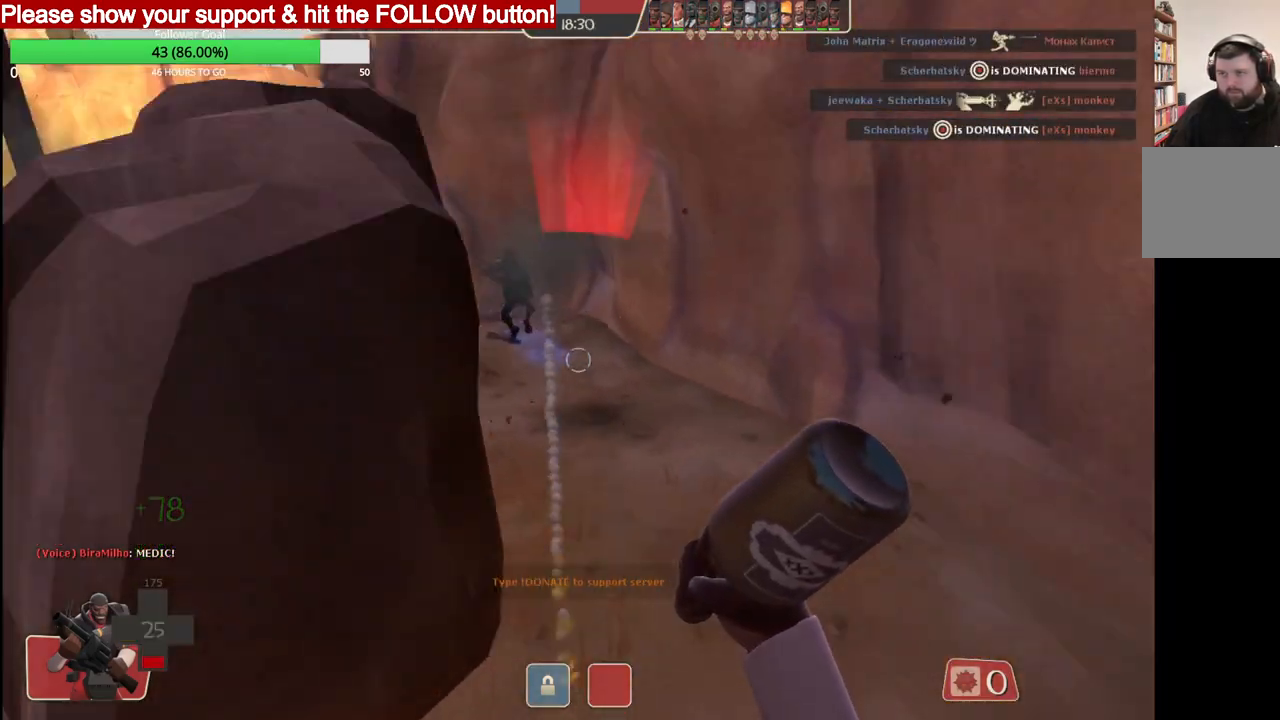
{"buttons": ["R2"], "left_stick": "down", "right_stick": "center", "events": [[133, "L1", "up"], [400, "R2", "down"]]}
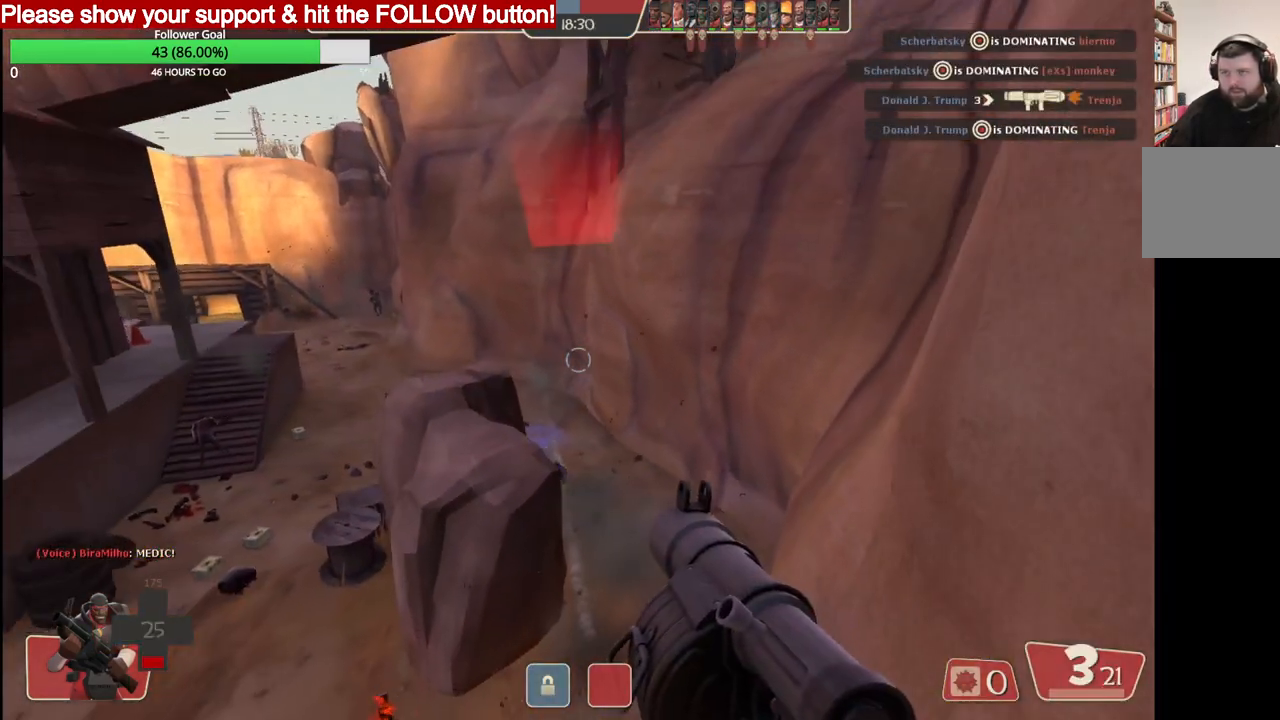
{"buttons": ["R2"], "left_stick": "down", "right_stick": "center", "events": [[17, "R2", "up"], [67, "R2", "down"], [167, "right_stick", "up-right"], [183, "R2", "up"], [283, "R2", "down"], [283, "right_stick", "center"], [383, "R2", "up"], [450, "R2", "down"]]}
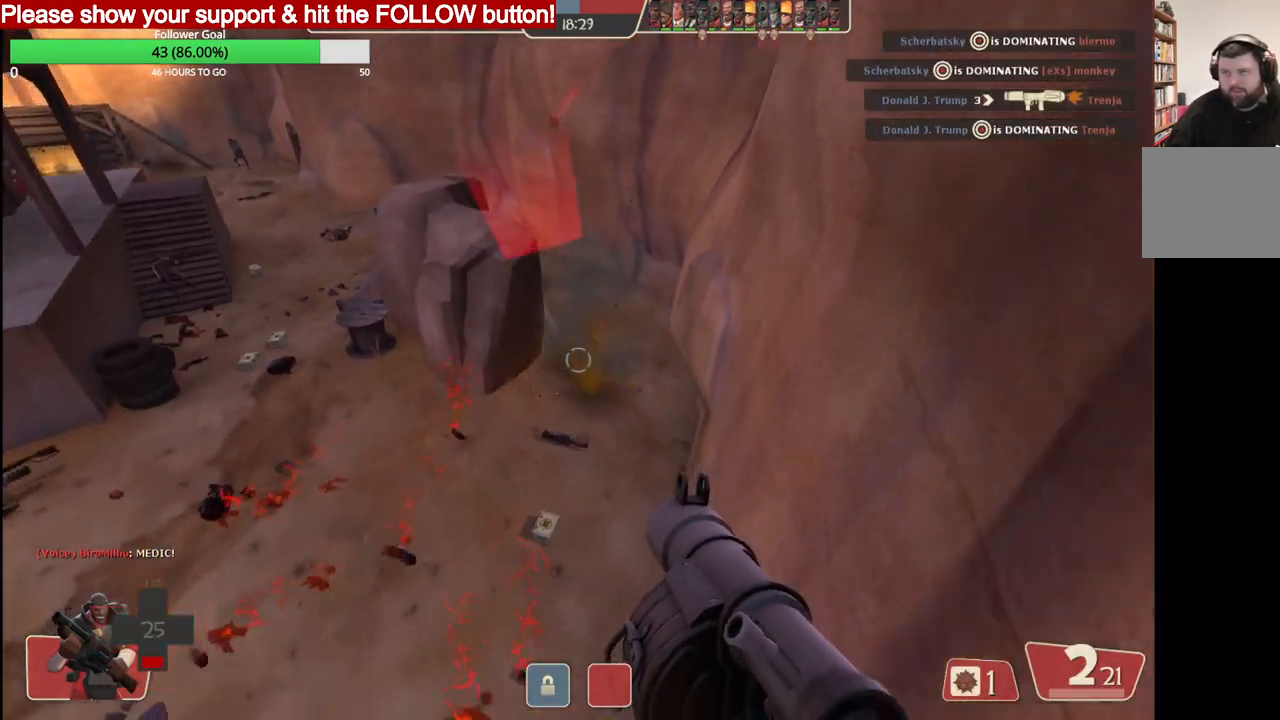
{"buttons": ["R2"], "left_stick": "down", "right_stick": "center", "events": [[33, "R2", "up"], [100, "R2", "down"], [167, "R2", "up"], [217, "R2", "down"], [250, "L2", "down"], [300, "R2", "up"], [417, "L2", "up"], [500, "R2", "down"]]}
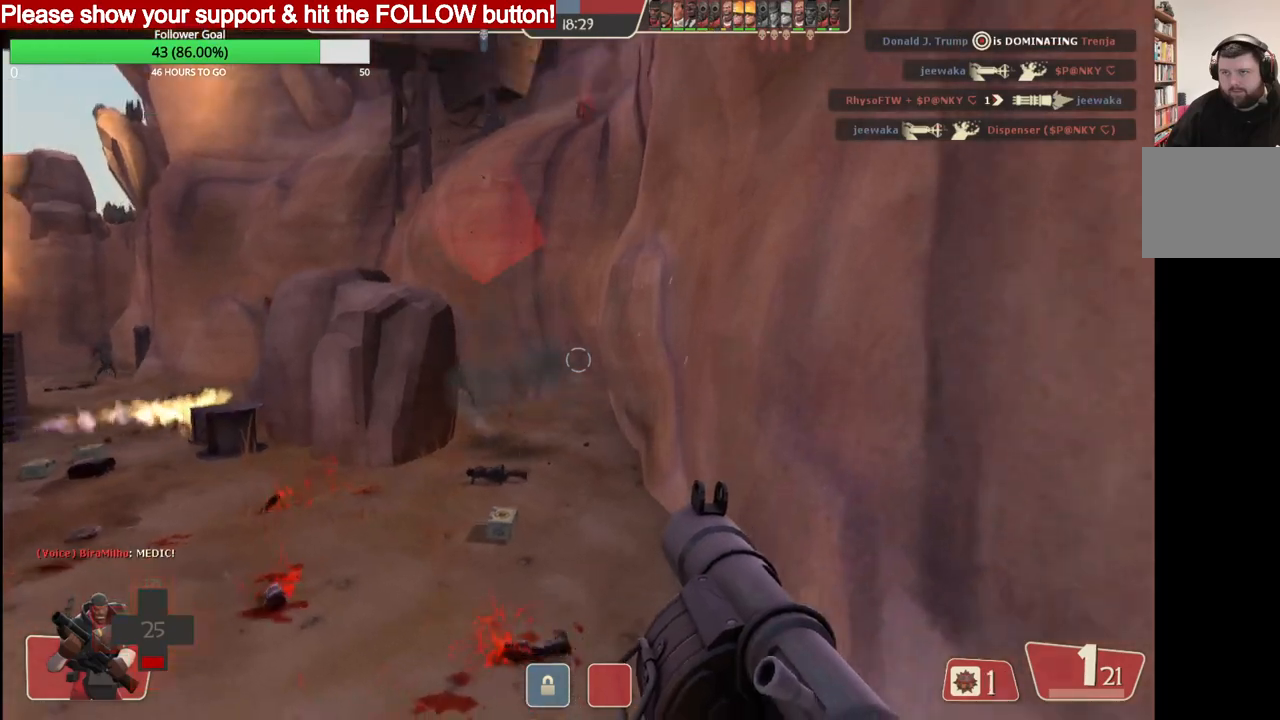
{"buttons": ["L2"], "left_stick": "up-right", "right_stick": "center", "events": [[50, "L2", "down"], [67, "R2", "up"], [183, "L2", "up"], [250, "L2", "down"], [250, "R2", "down"], [283, "left_stick", "up-right"], [317, "R2", "up"], [383, "R2", "down"], [400, "L2", "up"], [450, "L2", "down"], [450, "R2", "up"]]}
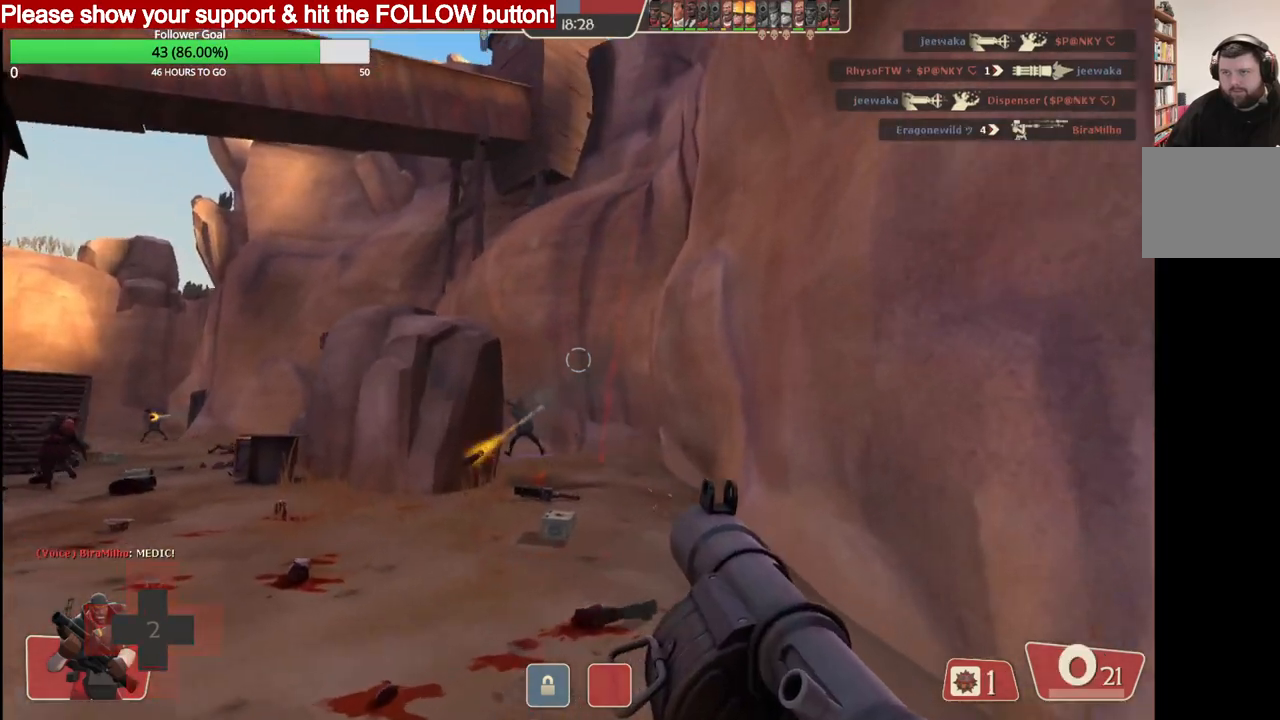
{"buttons": ["L2"], "left_stick": "up-right", "right_stick": "center", "events": [[17, "R2", "down"], [67, "L2", "up"], [83, "R2", "up"], [117, "L2", "down"], [150, "R2", "down"], [217, "R2", "up"], [250, "L2", "up"], [283, "R2", "down"], [300, "L2", "down"], [367, "R2", "up"], [417, "L2", "up"], [450, "R2", "down"], [483, "L2", "down"], [500, "R2", "up"]]}
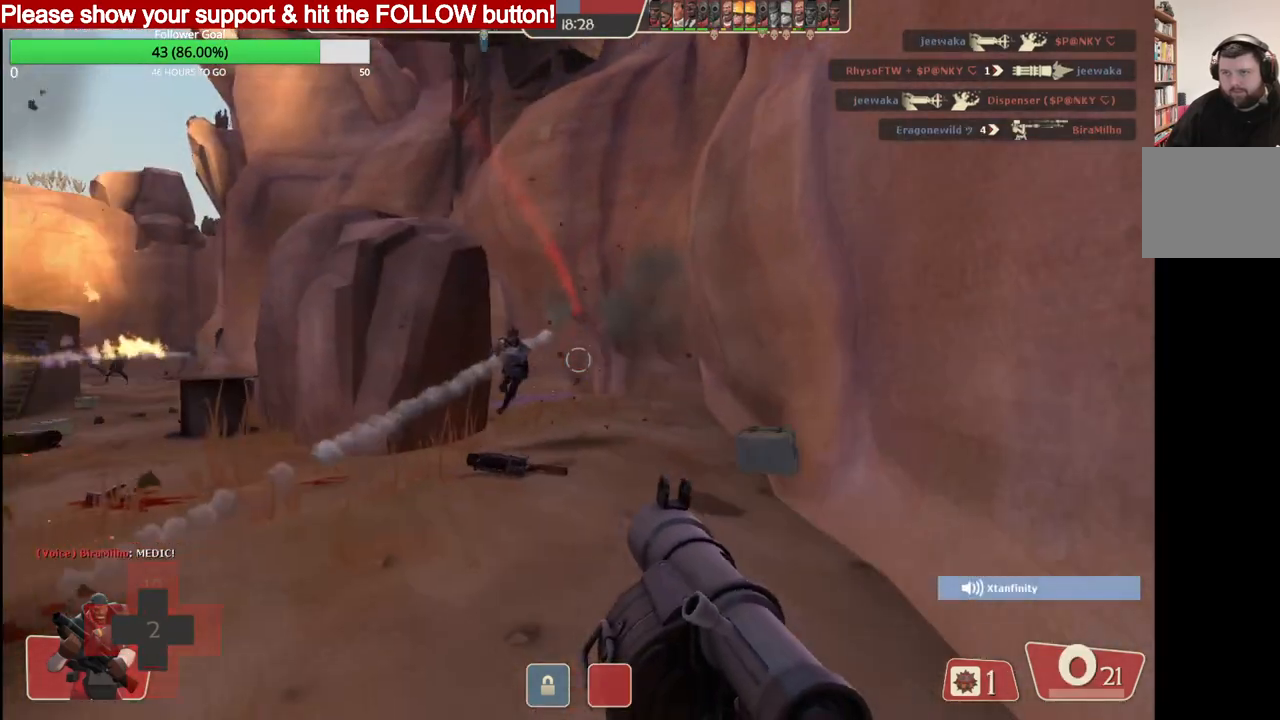
{"buttons": ["L2"], "left_stick": "up", "right_stick": "center", "events": [[100, "R2", "down"], [117, "L2", "up"], [133, "left_stick", "up"], [167, "R2", "up"], [250, "R2", "down"], [267, "L2", "down"], [350, "R2", "up"], [400, "R2", "down"], [500, "R2", "up"]]}
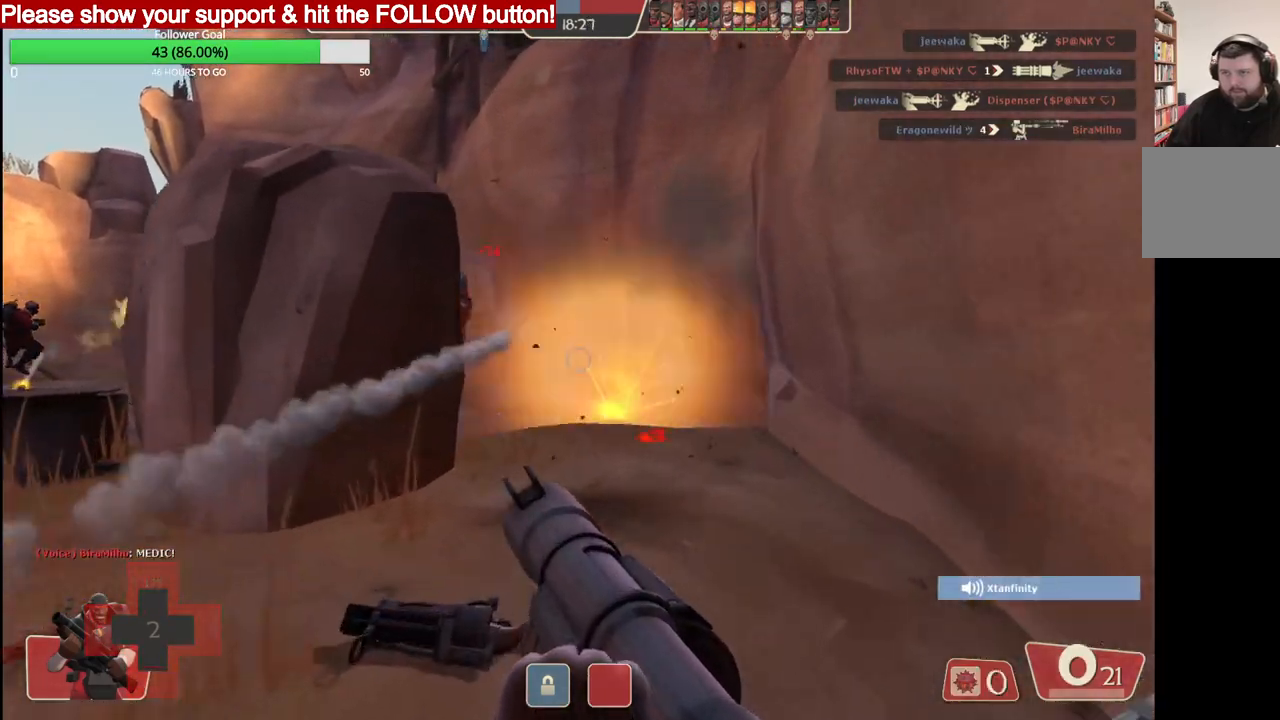
{"buttons": ["R2"], "left_stick": "up-right", "right_stick": "center", "events": [[50, "R2", "down"], [167, "R2", "up"], [217, "R2", "down"], [250, "left_stick", "up-right"], [300, "R2", "up"], [367, "R2", "down"], [383, "L2", "up"], [467, "R2", "up"], [500, "R2", "down"]]}
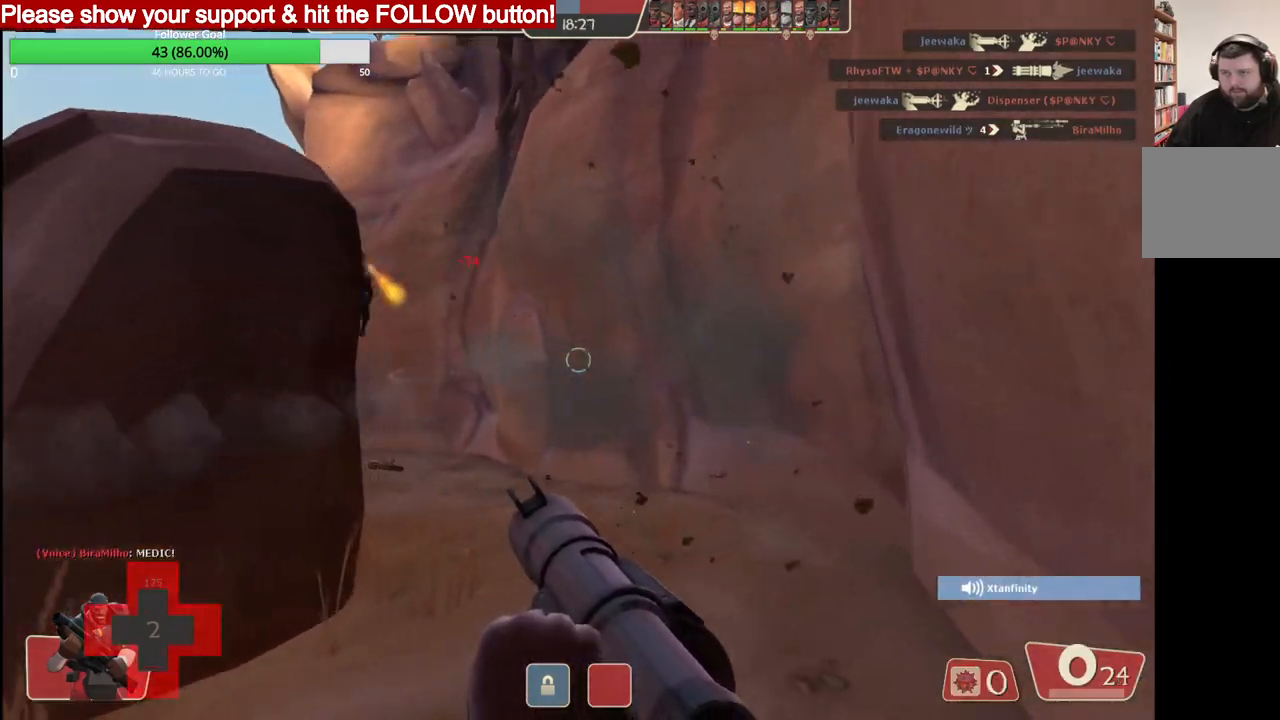
{"buttons": ["CROSS", "L2"], "left_stick": "down-left", "right_stick": "center", "events": [[100, "R2", "up"], [133, "R2", "down"], [183, "left_stick", "center"], [250, "R2", "up"], [283, "left_stick", "down-left"], [300, "R2", "down"], [400, "R2", "up"], [450, "L2", "down"], [483, "CROSS", "down"]]}
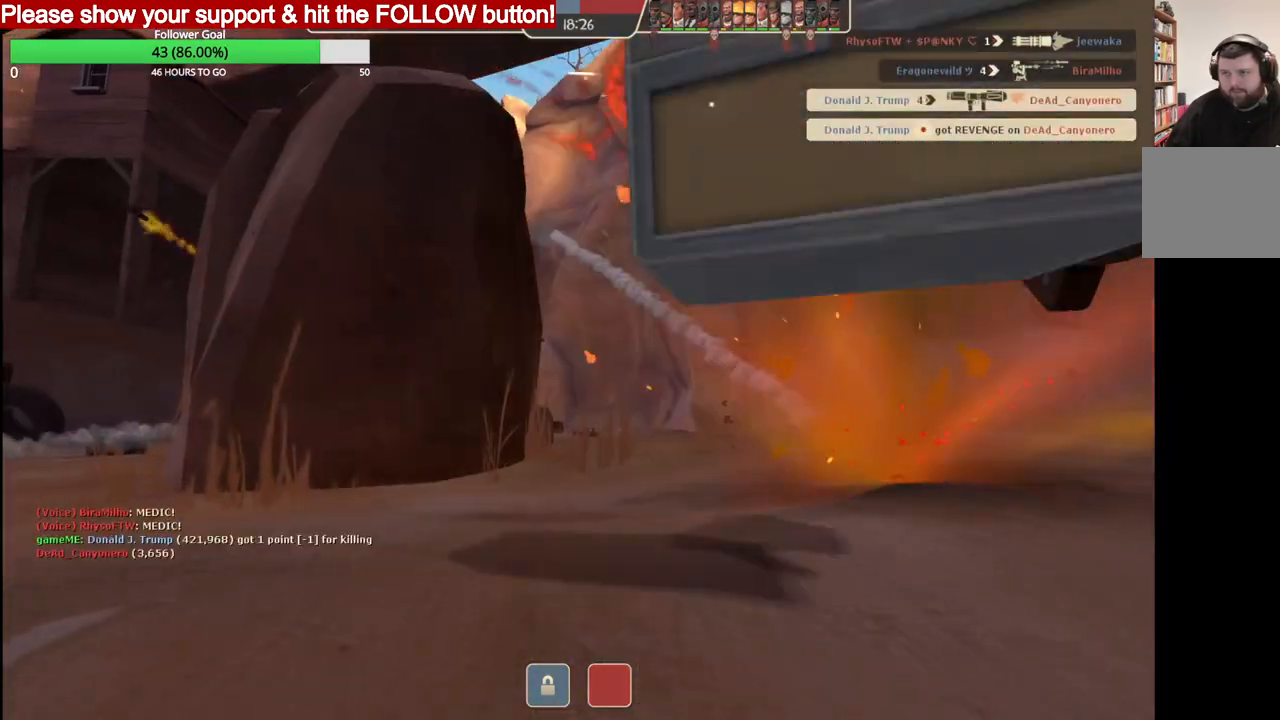
{"buttons": [], "left_stick": "center", "right_stick": "center", "events": [[67, "CROSS", "up"], [117, "L2", "up"], [300, "SQUARE", "down"], [383, "left_stick", "center"], [400, "SQUARE", "up"]]}
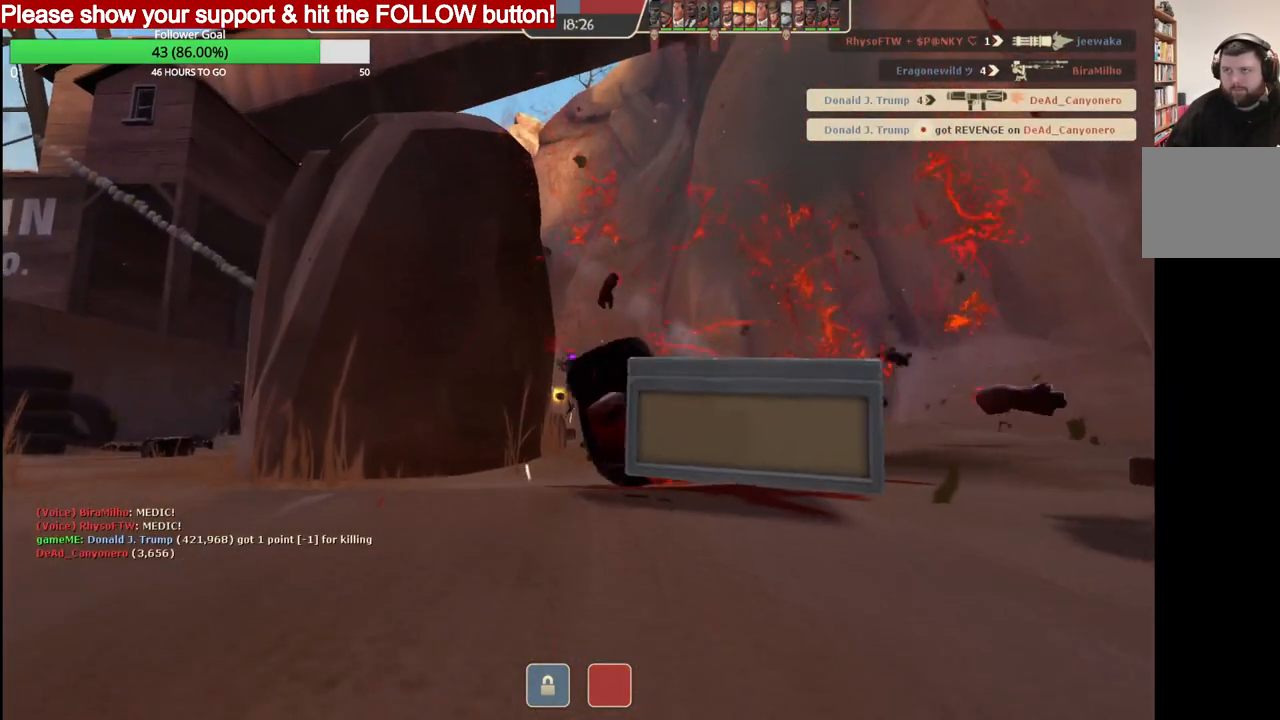
{"buttons": [], "left_stick": "center", "right_stick": "center", "events": []}
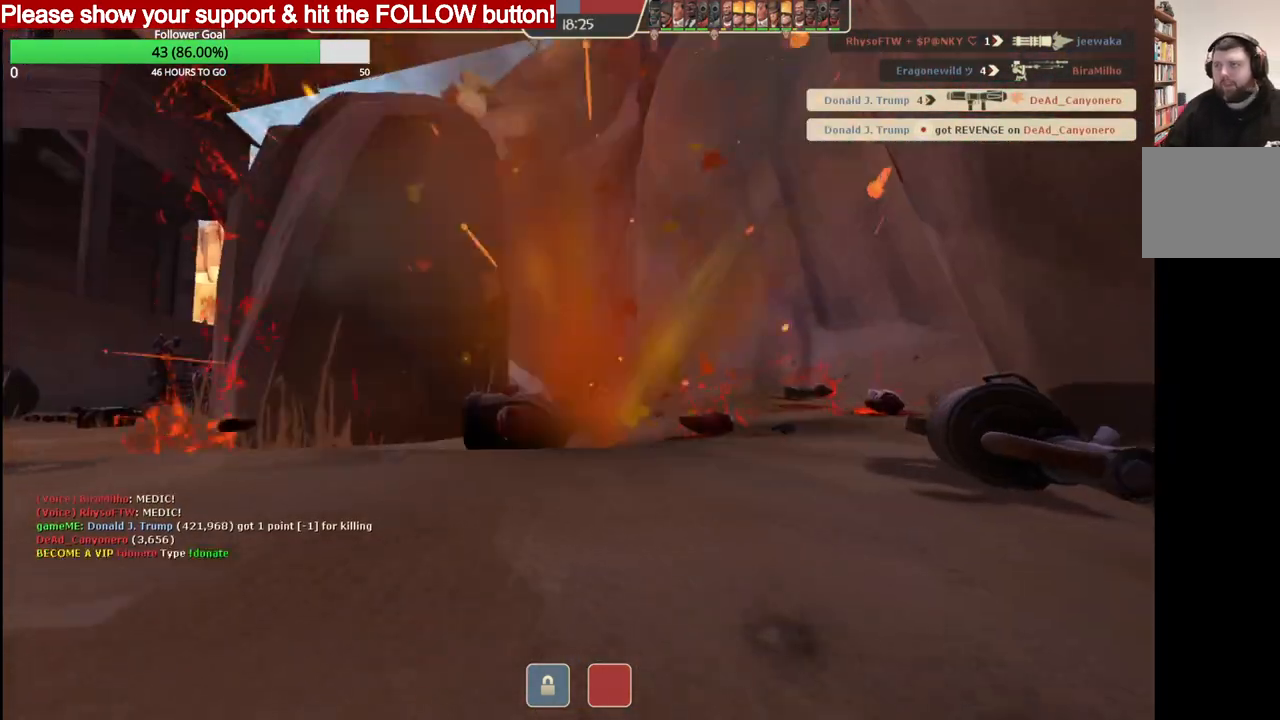
{"buttons": [], "left_stick": "center", "right_stick": "center", "events": []}
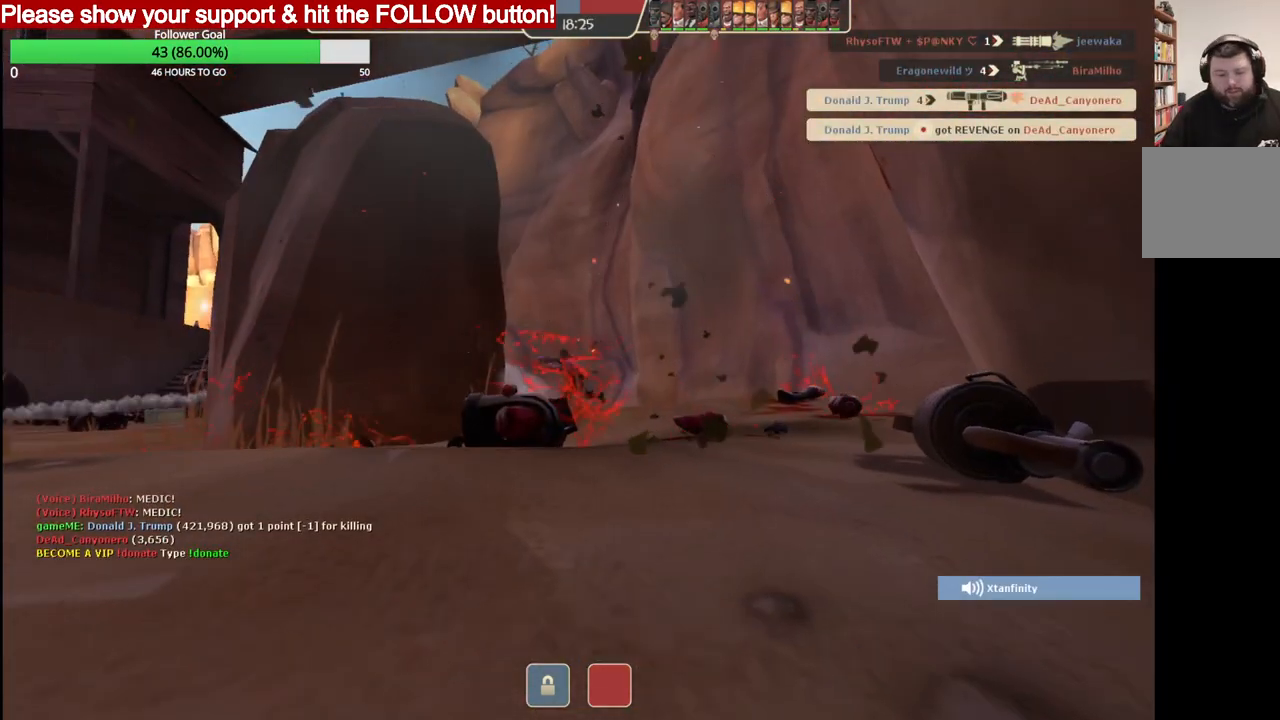
{"buttons": [], "left_stick": "center", "right_stick": "center", "events": []}
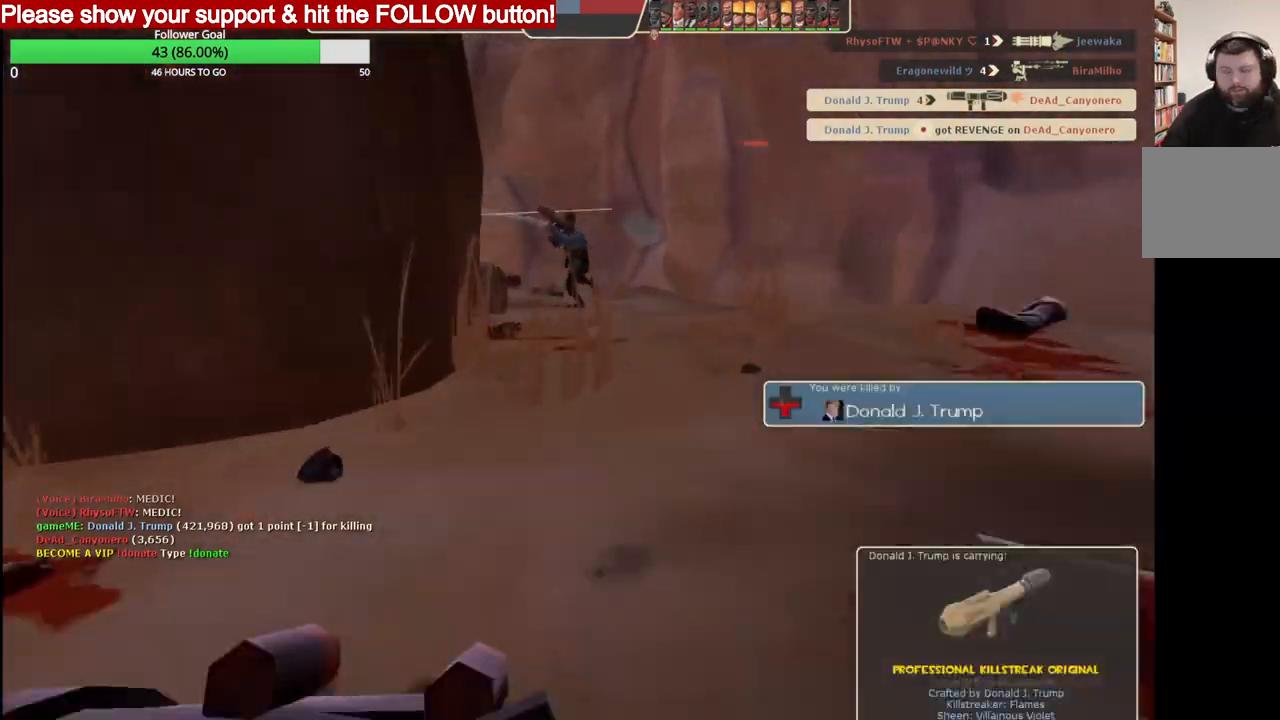
{"buttons": [], "left_stick": "center", "right_stick": "center", "events": [[417, "SQUARE", "down"], [483, "SQUARE", "up"]]}
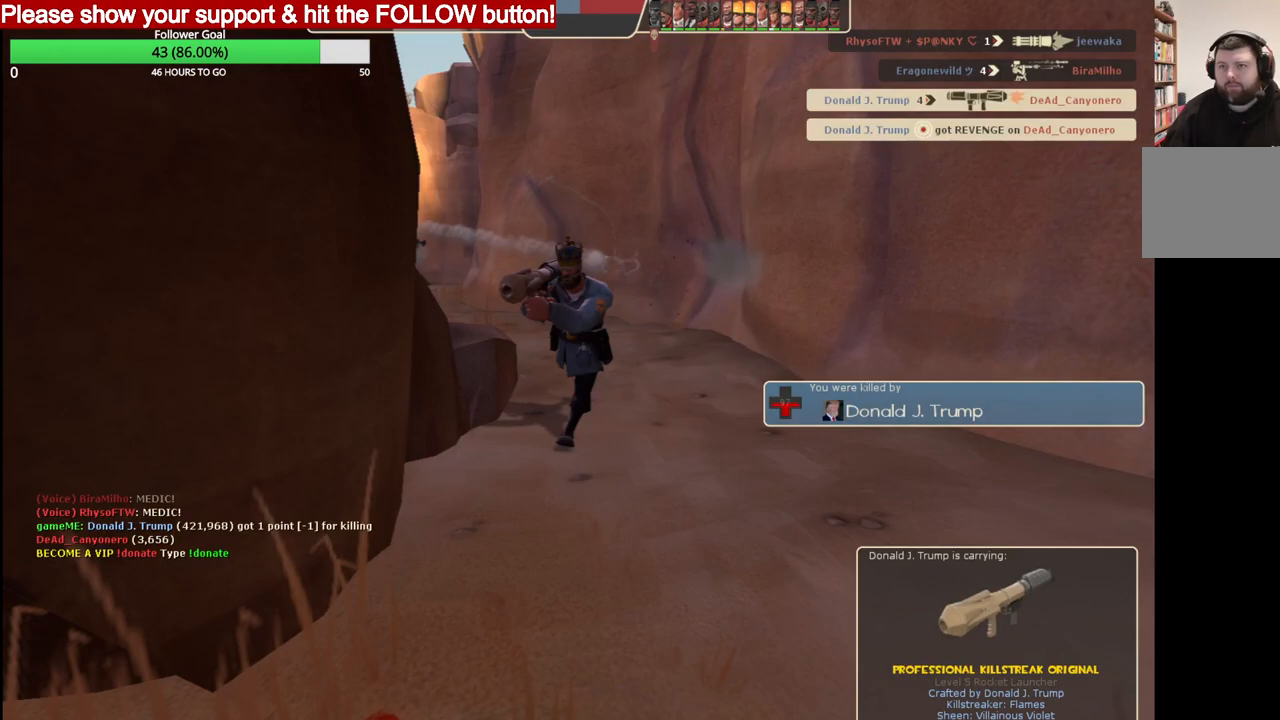
{"buttons": [], "left_stick": "center", "right_stick": "center", "events": []}
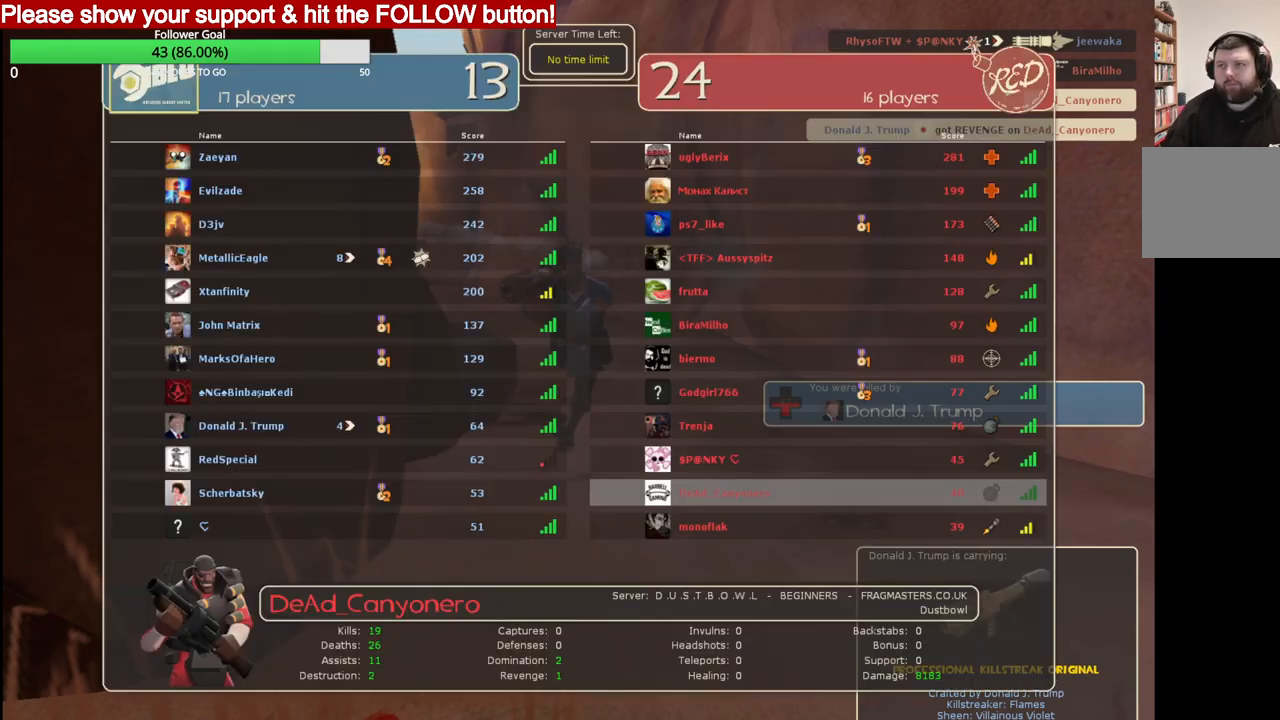
{"buttons": [], "left_stick": "center", "right_stick": "center", "events": []}
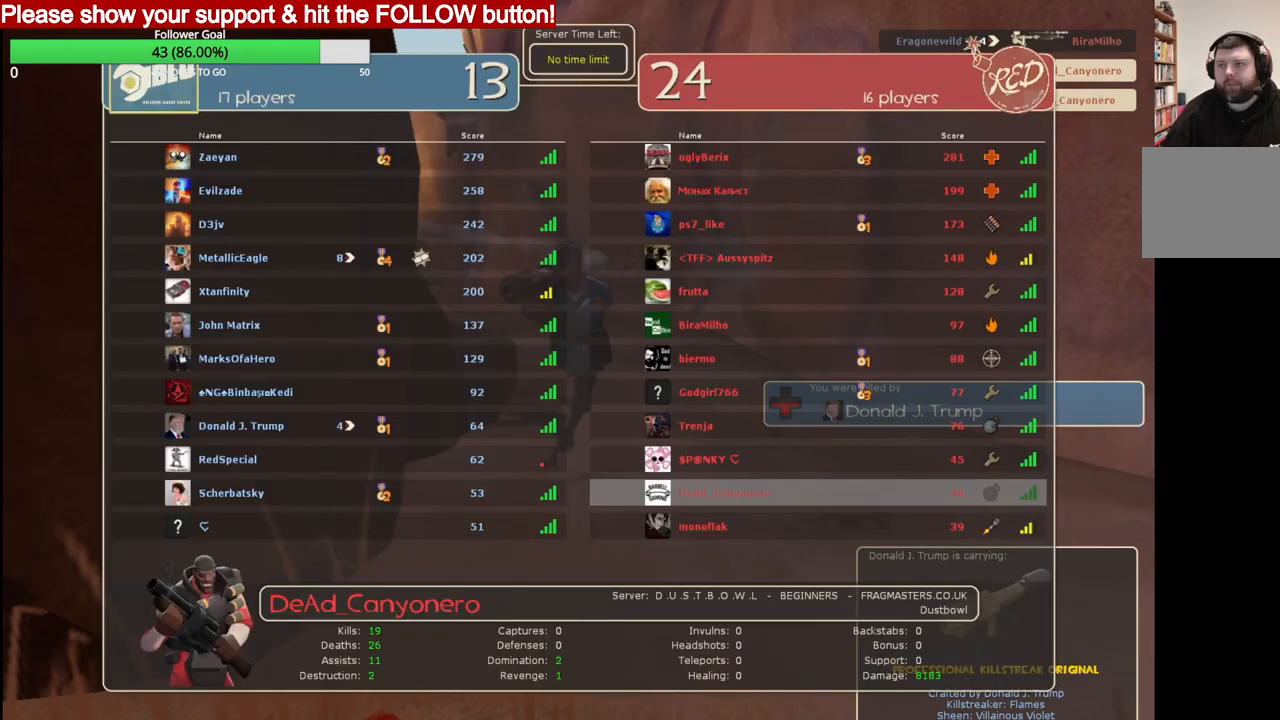
{"buttons": [], "left_stick": "center", "right_stick": "center", "events": []}
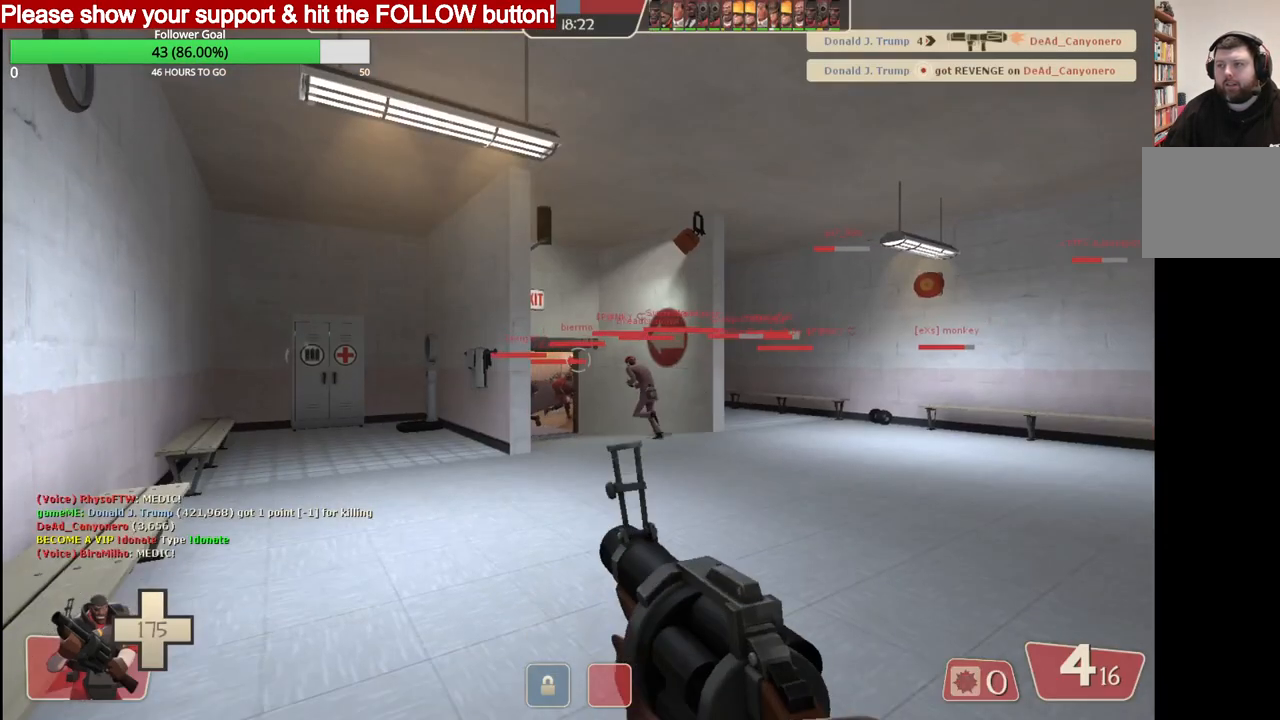
{"buttons": [], "left_stick": "up-right", "right_stick": "center", "events": [[333, "left_stick", "up-right"]]}